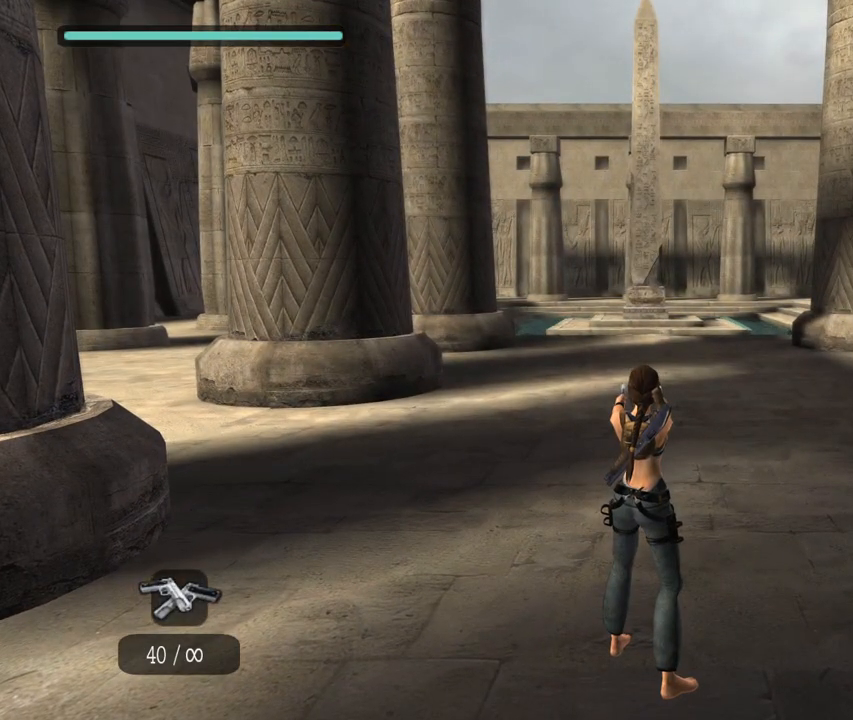
Gameplay with a controller (PlayStation layout); each line is a JSON object with the inputs held at the frame after it. "events" lists button and stick changes between this image and that frame as [ms after this image, input, new state], when the widget could be followed in between. Not read: L3 R3.
{"buttons": [], "left_stick": "center", "right_stick": "up", "events": []}
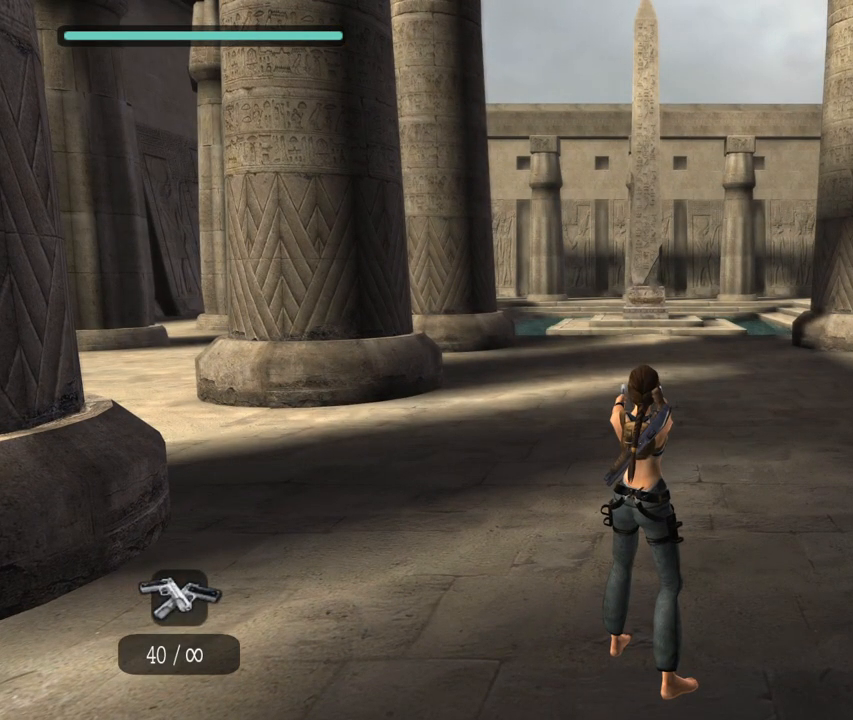
{"buttons": [], "left_stick": "center", "right_stick": "up", "events": []}
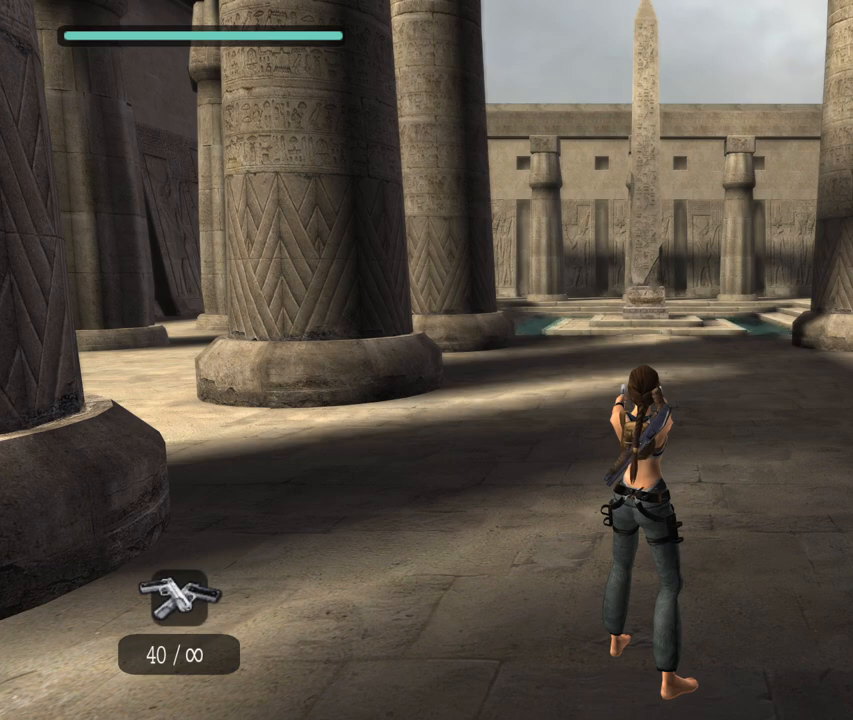
{"buttons": [], "left_stick": "center", "right_stick": "up", "events": []}
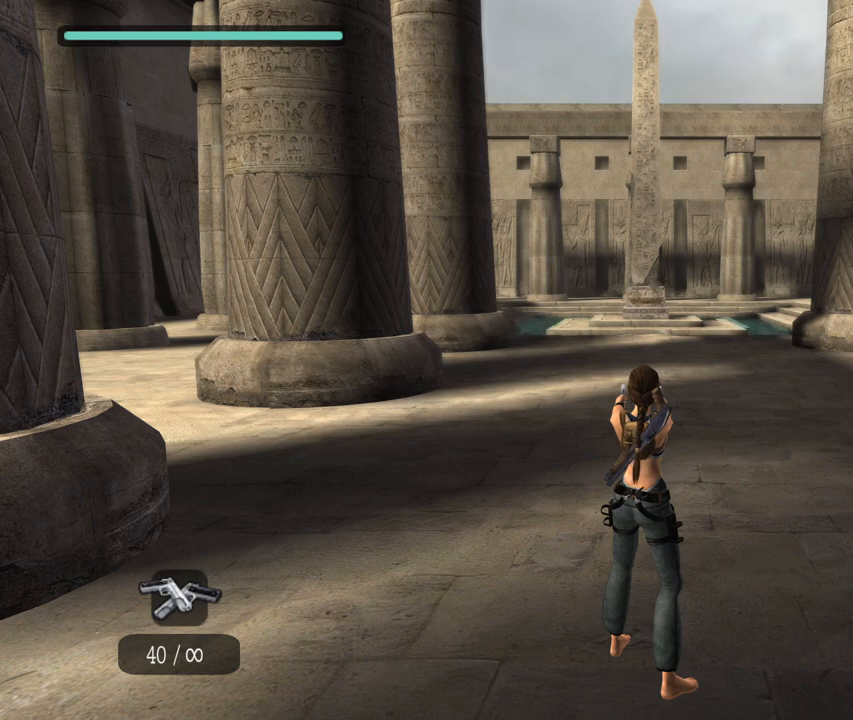
{"buttons": [], "left_stick": "center", "right_stick": "up", "events": []}
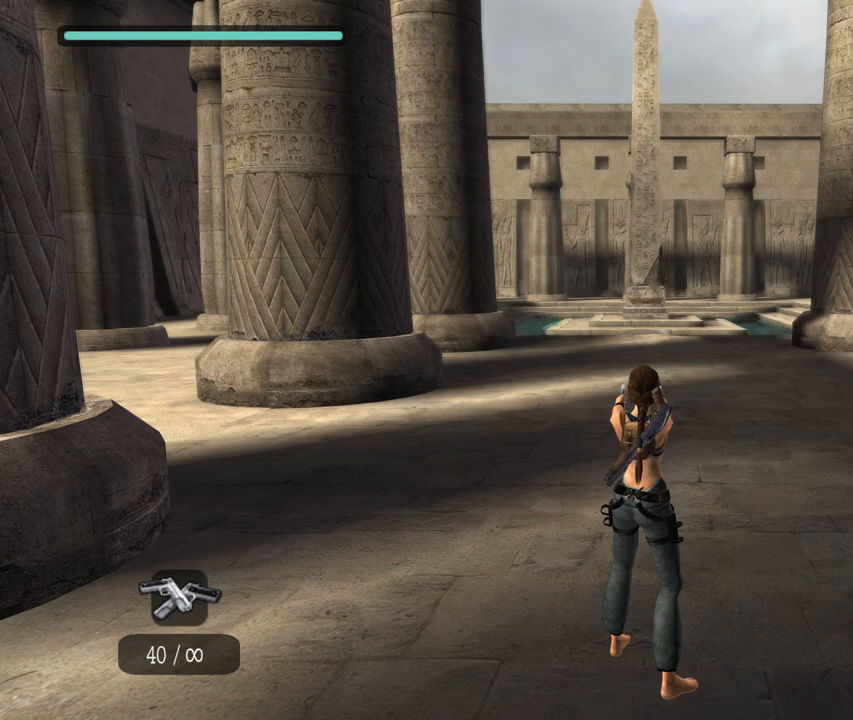
{"buttons": [], "left_stick": "center", "right_stick": "up", "events": []}
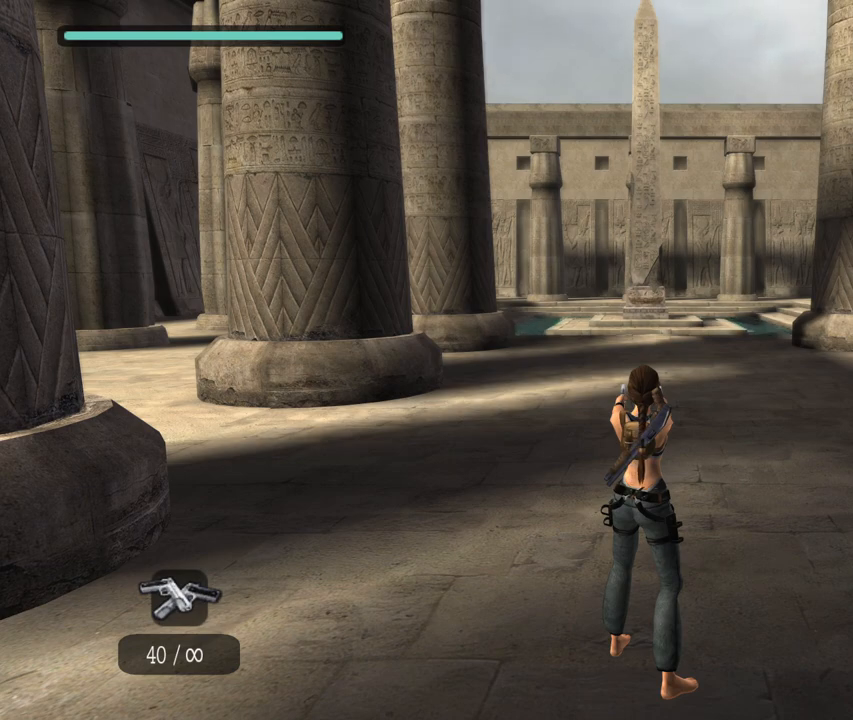
{"buttons": [], "left_stick": "center", "right_stick": "up", "events": []}
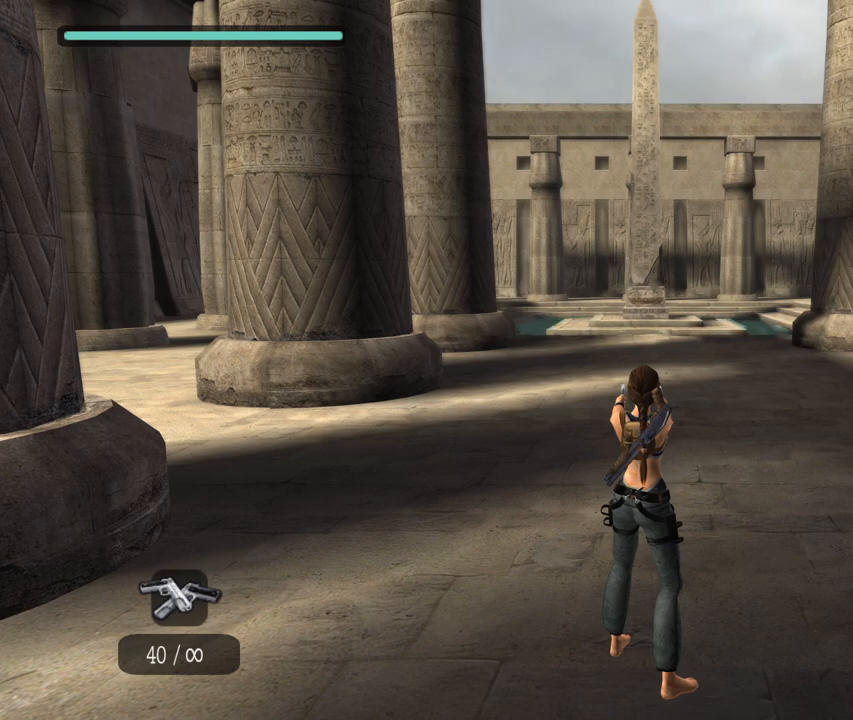
{"buttons": [], "left_stick": "center", "right_stick": "up", "events": []}
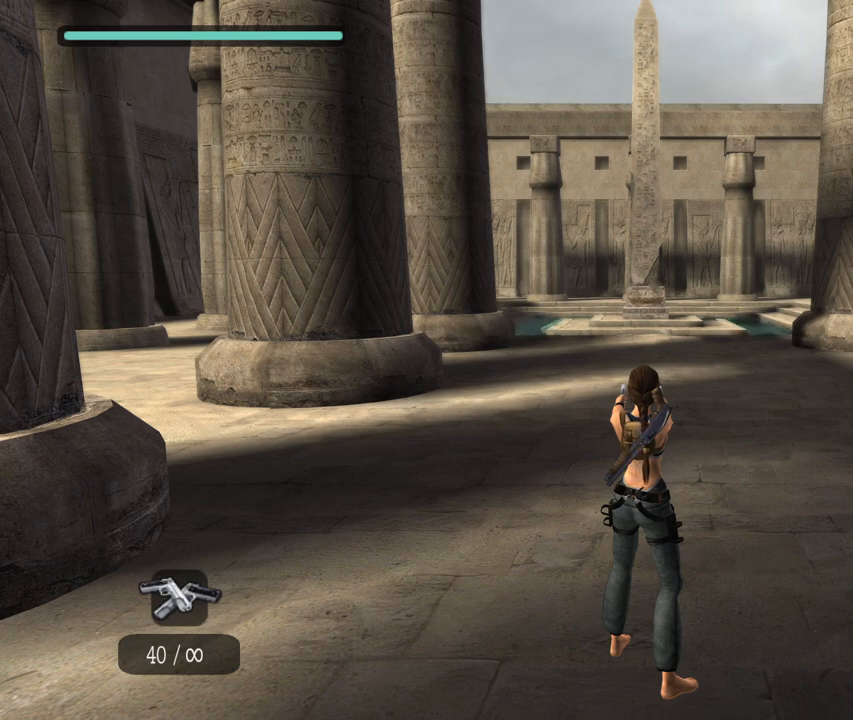
{"buttons": [], "left_stick": "center", "right_stick": "up", "events": []}
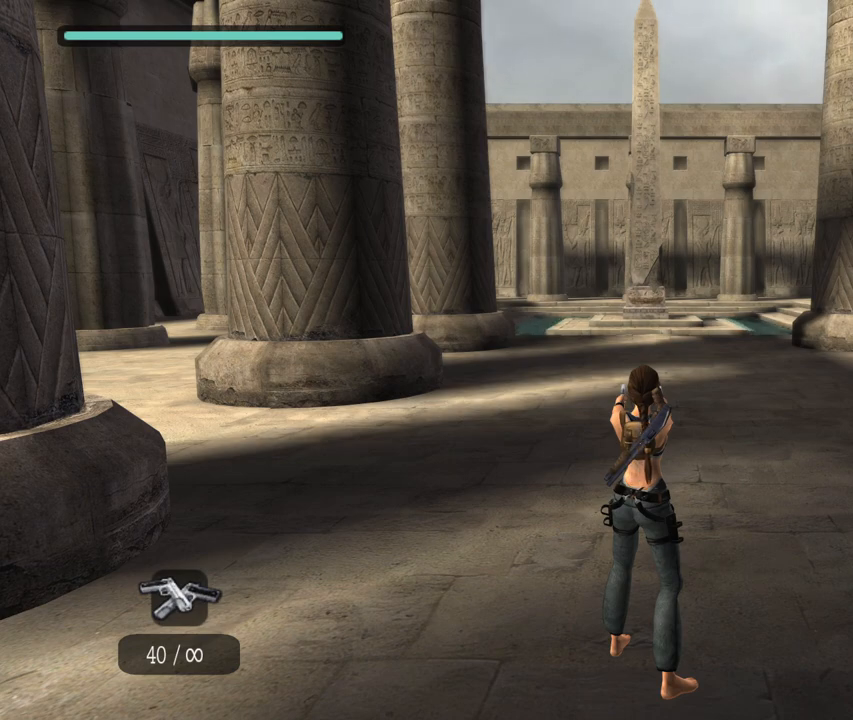
{"buttons": [], "left_stick": "center", "right_stick": "up", "events": []}
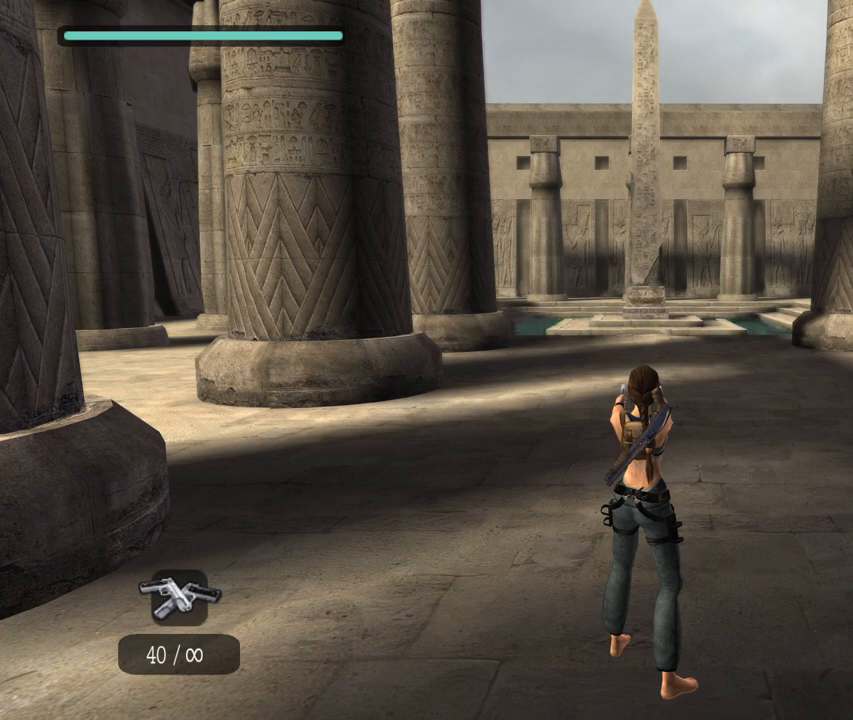
{"buttons": ["DPAD_UP"], "left_stick": "center", "right_stick": "up", "events": [[50, "DPAD_UP", "down"]]}
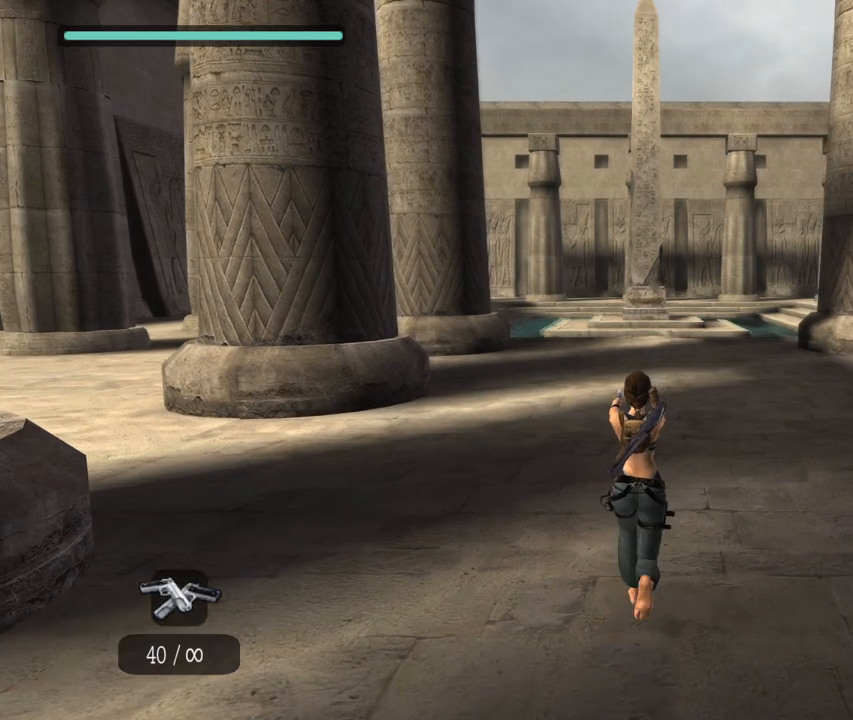
{"buttons": ["DPAD_UP"], "left_stick": "center", "right_stick": "up", "events": [[167, "CROSS", "down"], [283, "CROSS", "up"]]}
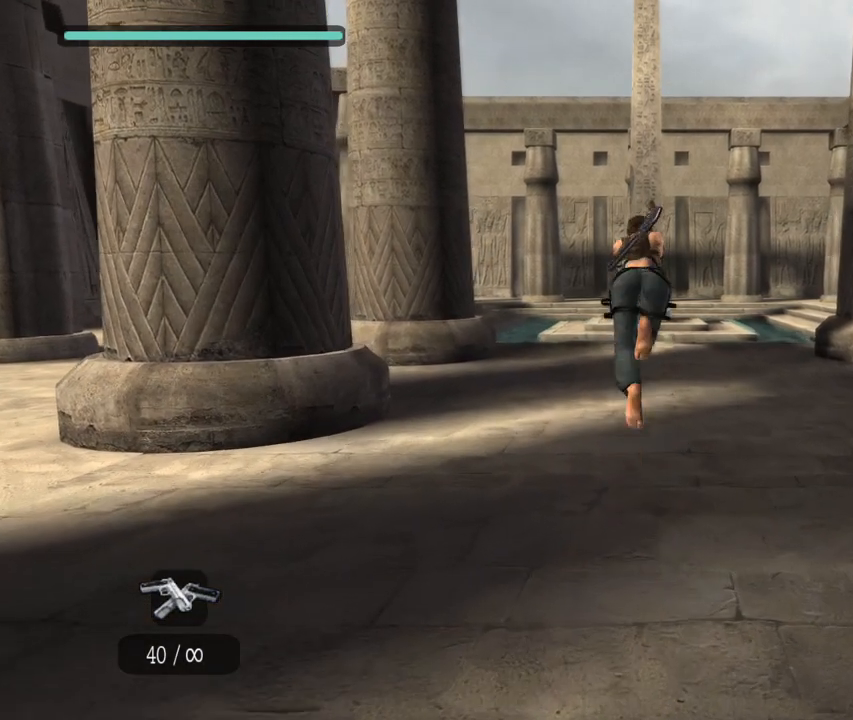
{"buttons": ["DPAD_UP"], "left_stick": "center", "right_stick": "up", "events": []}
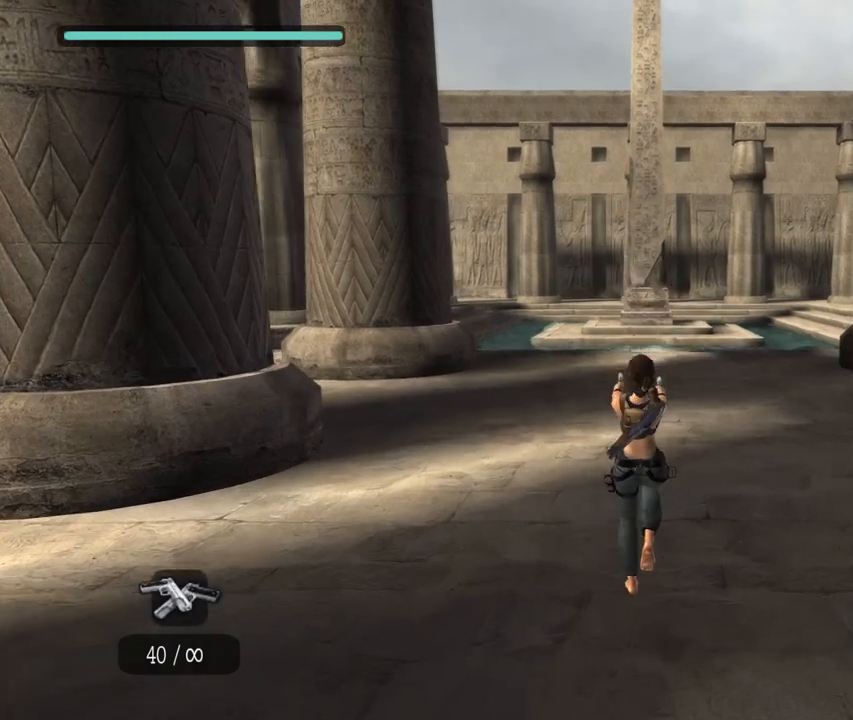
{"buttons": ["DPAD_UP"], "left_stick": "center", "right_stick": "up", "events": []}
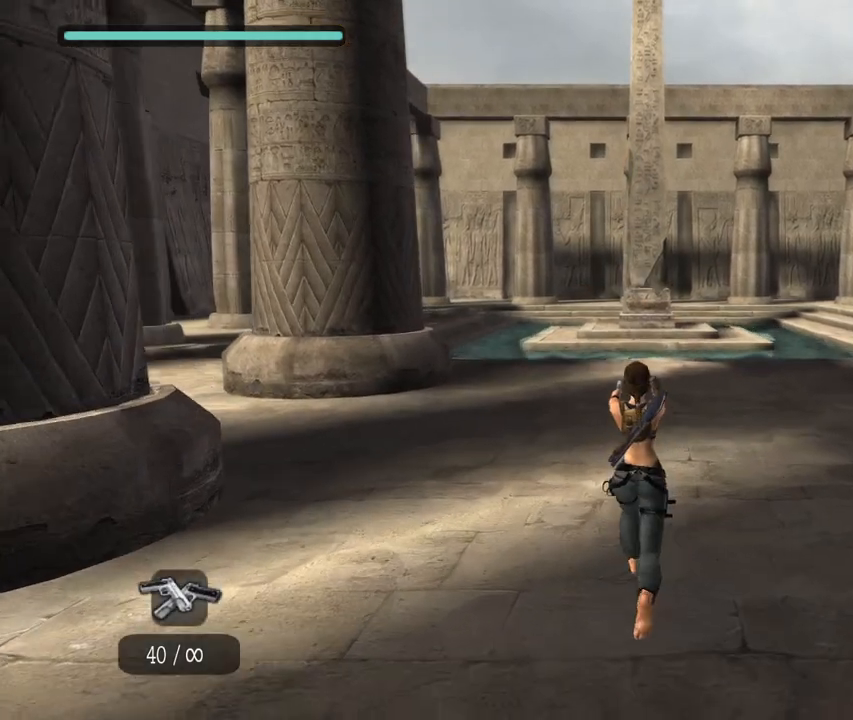
{"buttons": ["CROSS", "DPAD_UP"], "left_stick": "center", "right_stick": "up", "events": [[417, "CROSS", "down"]]}
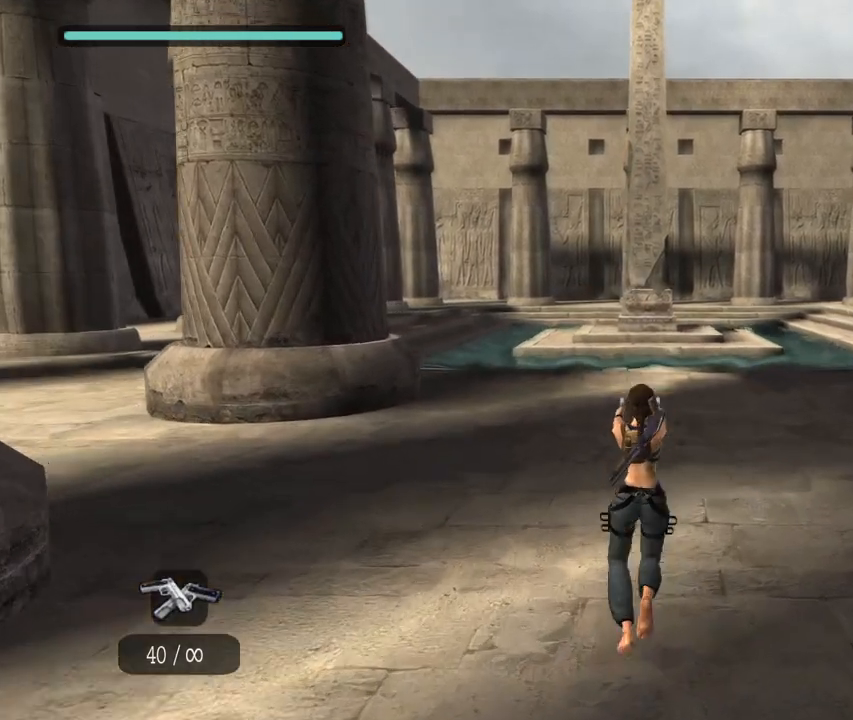
{"buttons": [], "left_stick": "center", "right_stick": "up", "events": [[50, "CROSS", "up"], [233, "DPAD_UP", "up"]]}
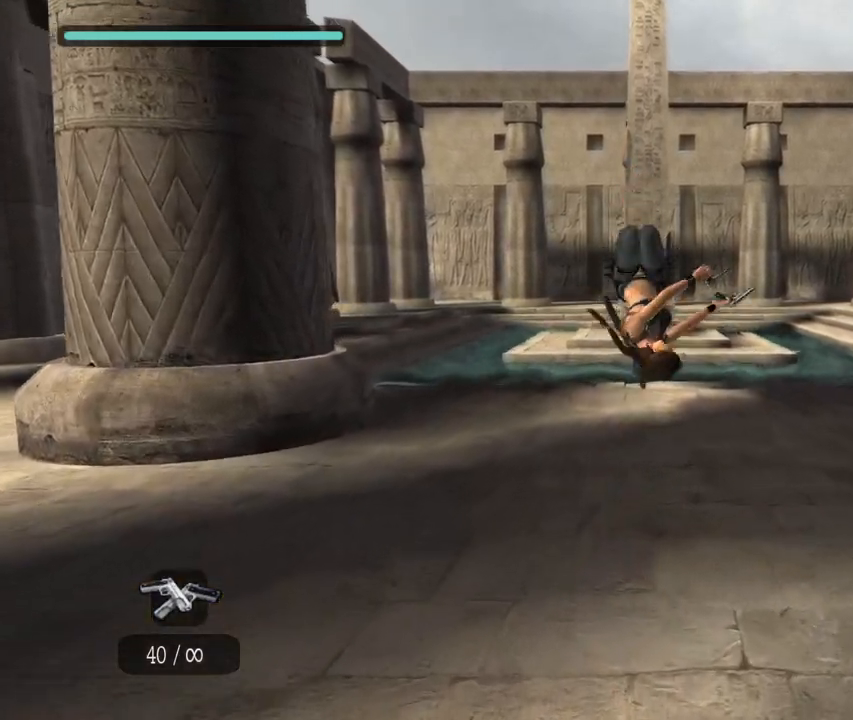
{"buttons": [], "left_stick": "center", "right_stick": "up", "events": []}
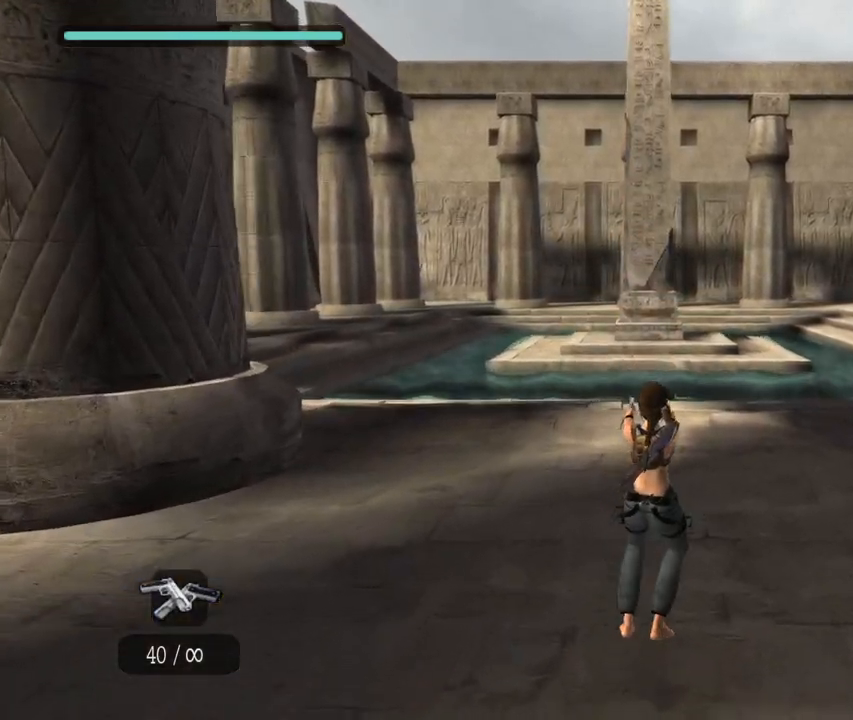
{"buttons": [], "left_stick": "center", "right_stick": "left", "events": [[433, "right_stick", "left"]]}
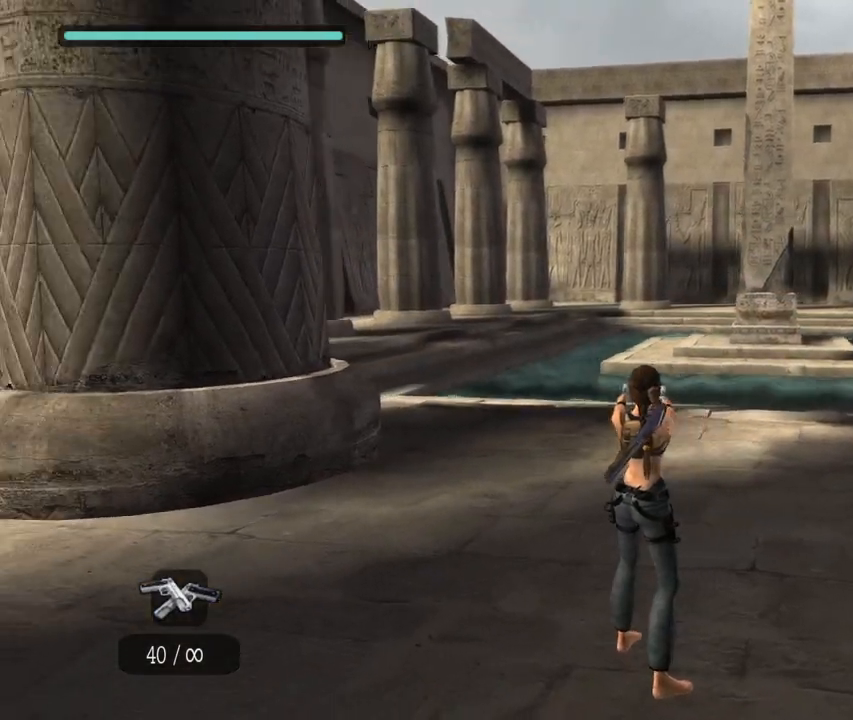
{"buttons": [], "left_stick": "center", "right_stick": "left", "events": []}
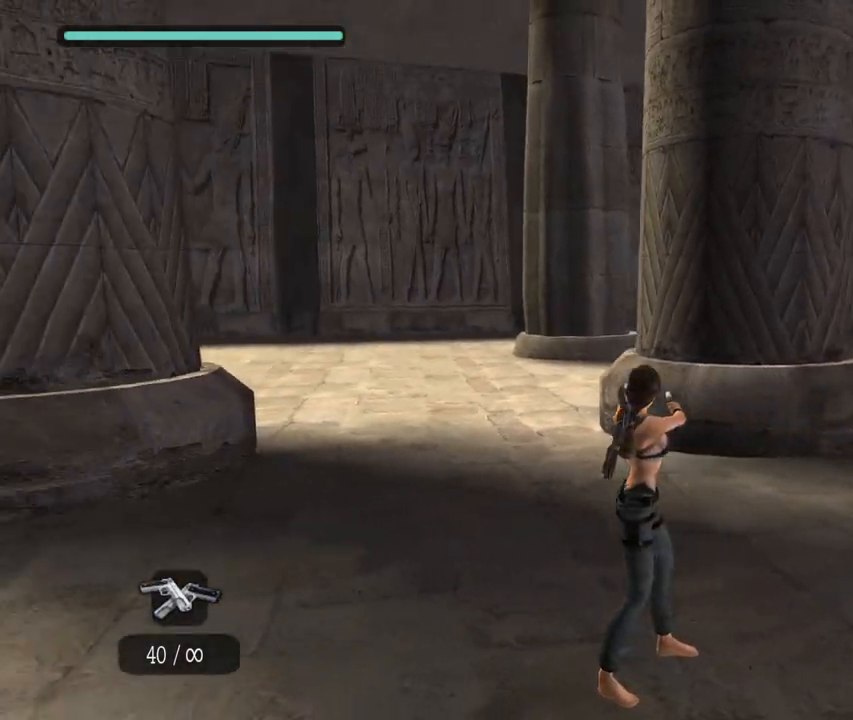
{"buttons": [], "left_stick": "center", "right_stick": "left", "events": []}
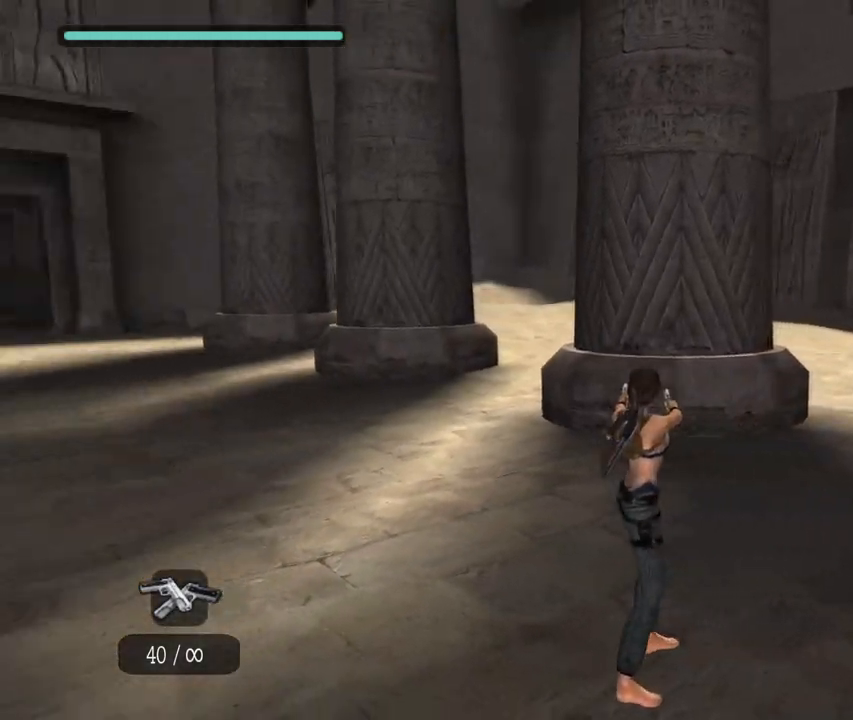
{"buttons": [], "left_stick": "center", "right_stick": "center", "events": [[417, "right_stick", "center"]]}
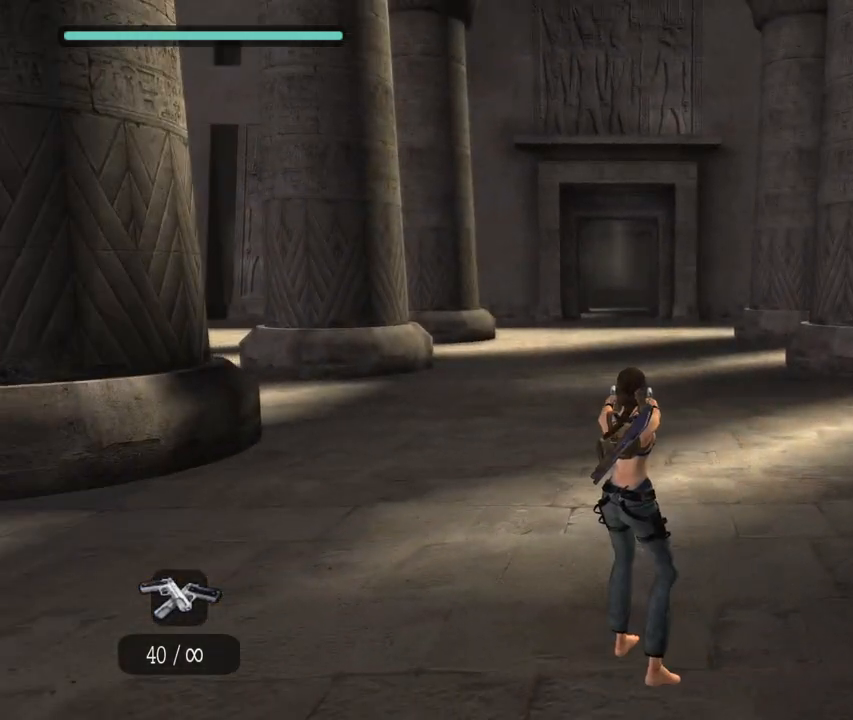
{"buttons": [], "left_stick": "center", "right_stick": "down-left", "events": [[433, "right_stick", "down-left"]]}
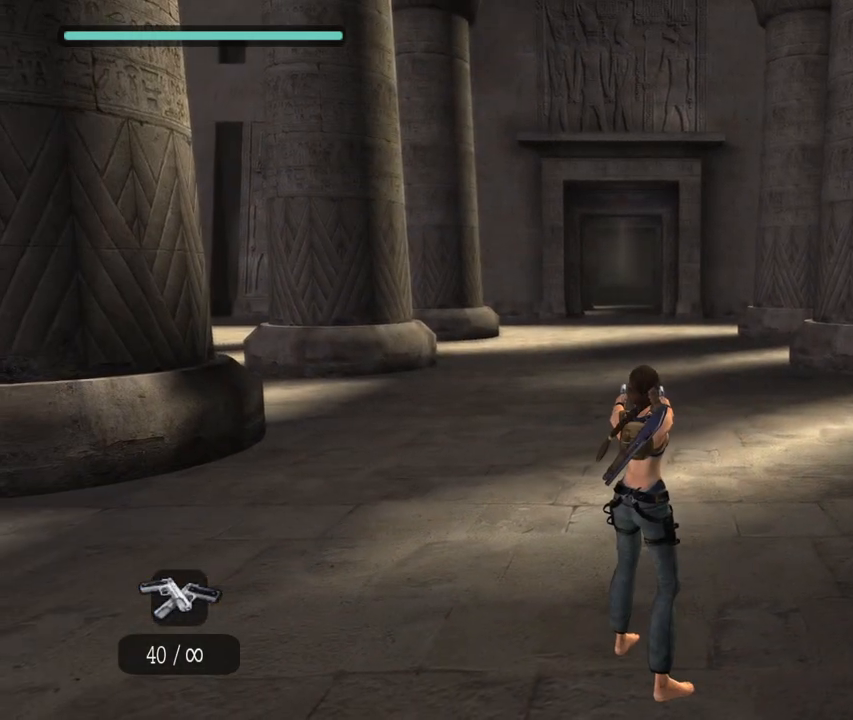
{"buttons": [], "left_stick": "center", "right_stick": "center", "events": [[100, "right_stick", "center"], [250, "right_stick", "down-left"], [400, "right_stick", "center"]]}
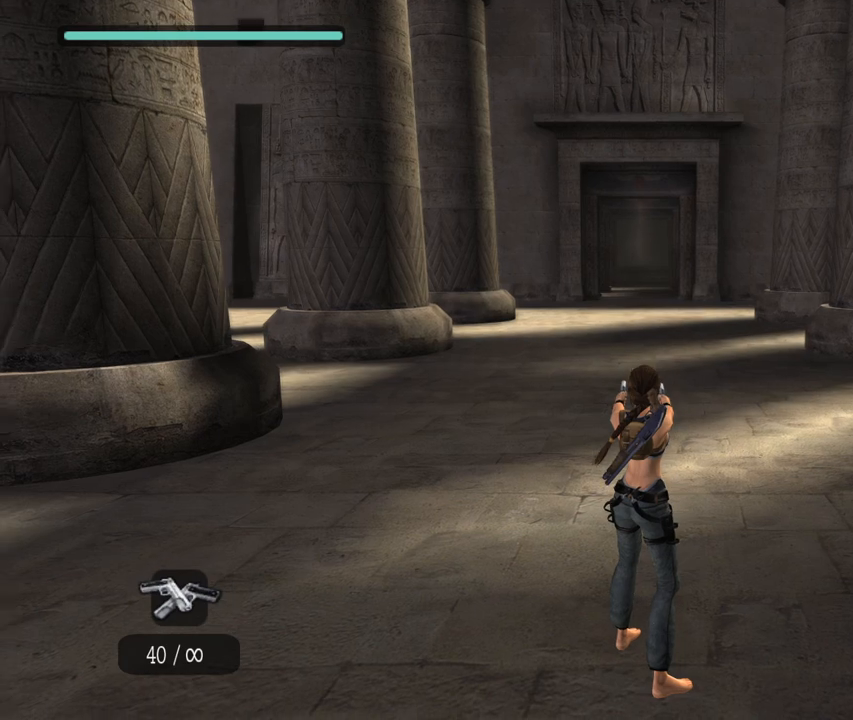
{"buttons": [], "left_stick": "center", "right_stick": "center", "events": []}
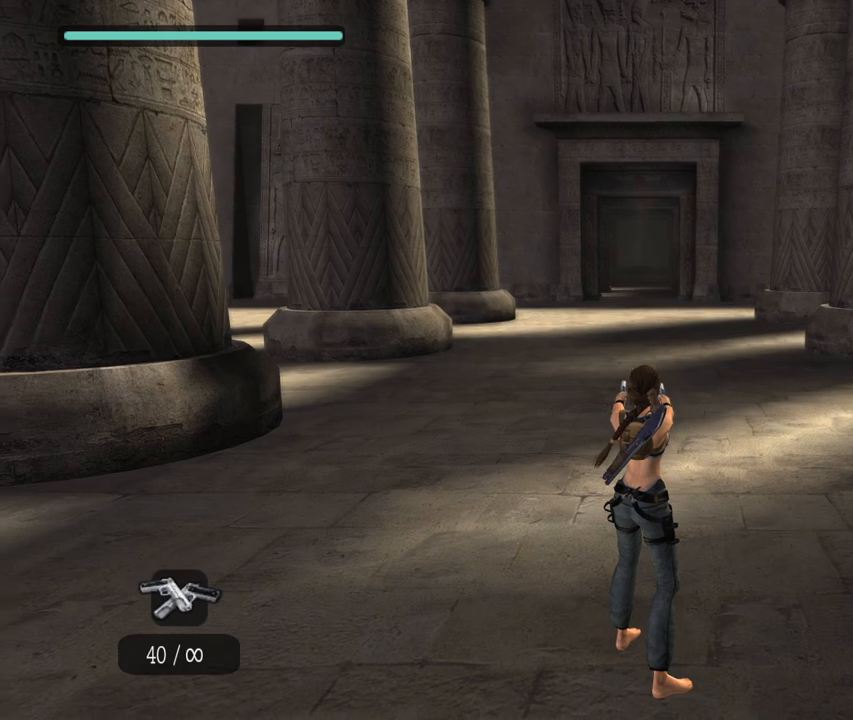
{"buttons": [], "left_stick": "center", "right_stick": "up", "events": [[83, "right_stick", "up"]]}
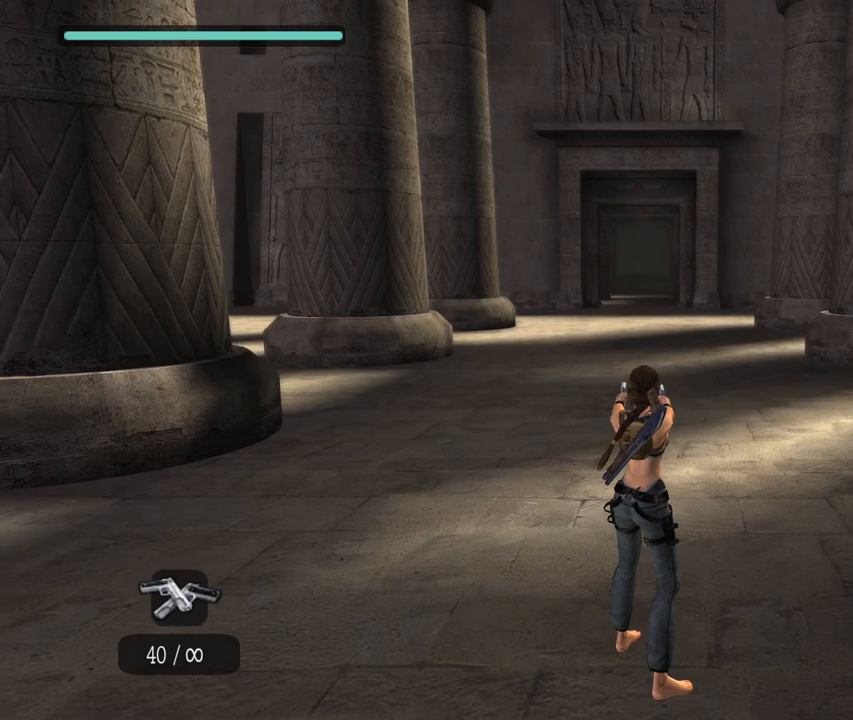
{"buttons": [], "left_stick": "center", "right_stick": "up", "events": []}
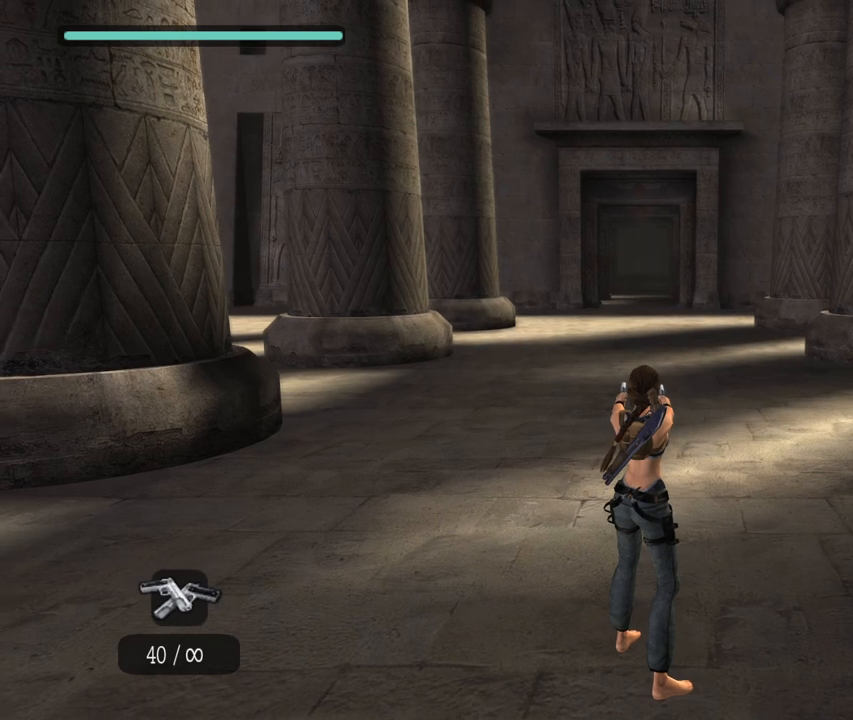
{"buttons": [], "left_stick": "center", "right_stick": "center", "events": [[333, "right_stick", "center"], [450, "right_stick", "up"], [500, "right_stick", "center"]]}
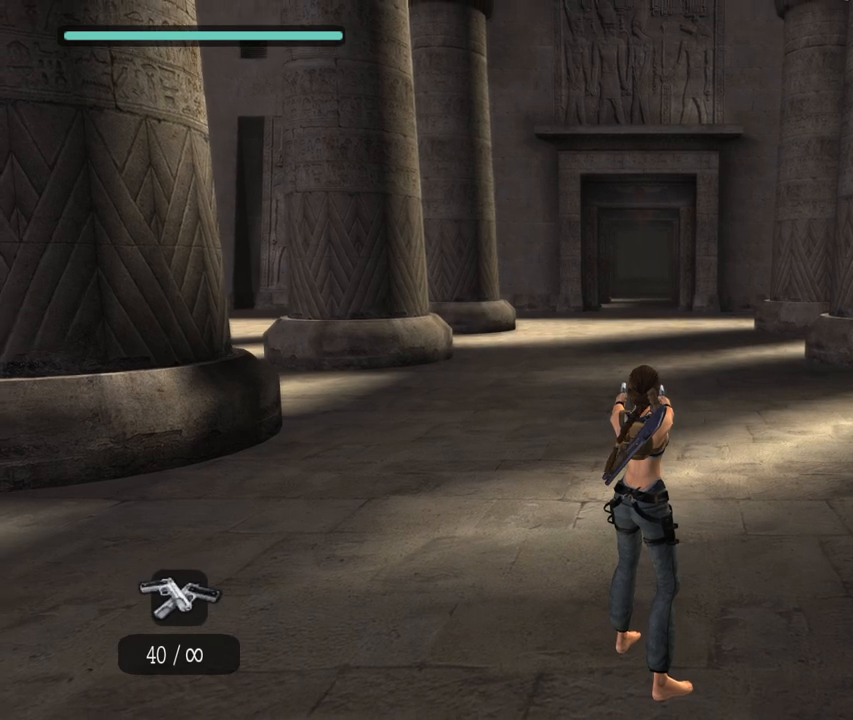
{"buttons": [], "left_stick": "center", "right_stick": "center", "events": [[83, "right_stick", "down"], [100, "DPAD_UP", "down"], [250, "right_stick", "up"], [450, "DPAD_UP", "up"], [467, "right_stick", "center"]]}
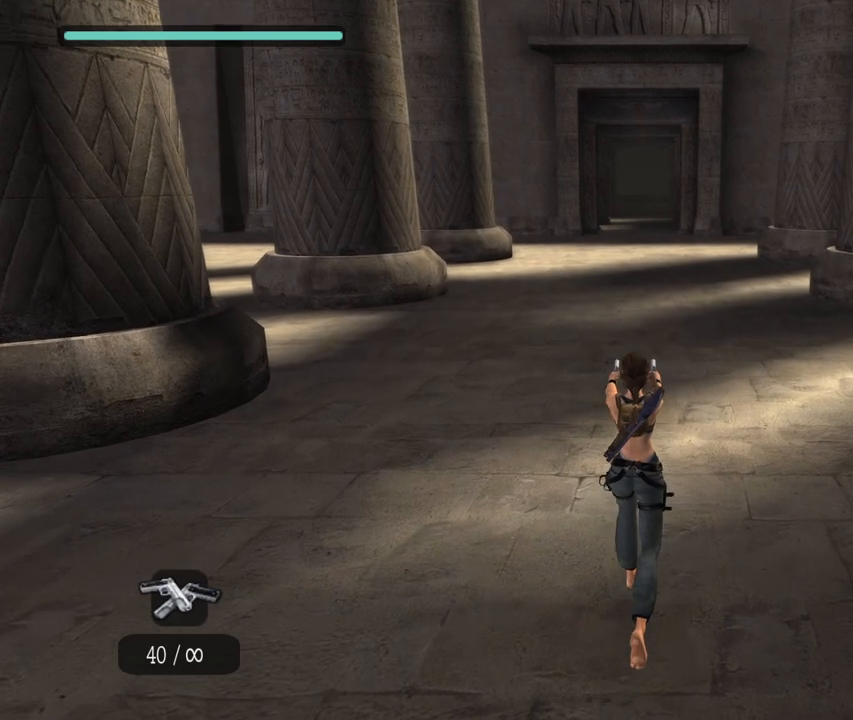
{"buttons": [], "left_stick": "center", "right_stick": "center", "events": []}